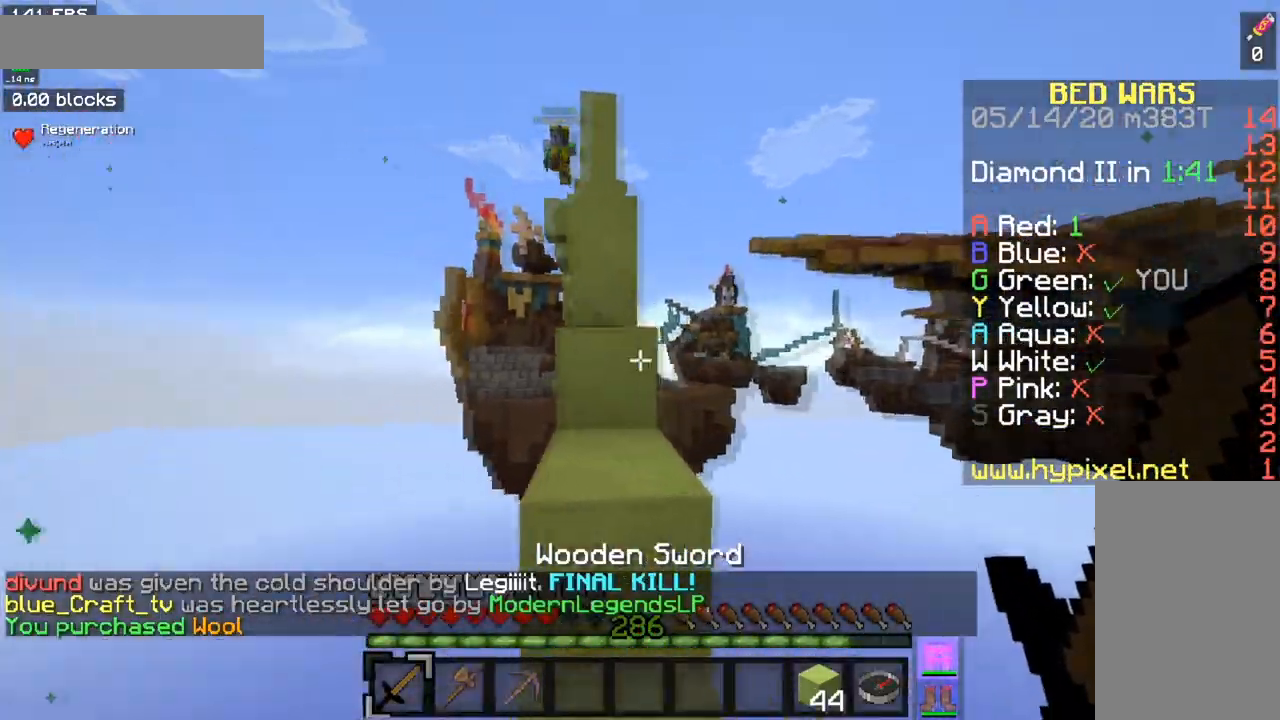
Gameplay with keyboard and mouse; each line is a JSON object with the keys and mouse buttons held at the frame after it. "events" lists presses ("down") and releases ("up") of "a", "d", "s", "space", "w", "mouse_left" and "mouse_right" between this image and that frame as [ms after this image, input, new state], when the widget could be followed in between. "mouse_left", "mouse_right" = the "left", "right" buttons of the "mouse" list. No other keys are recorded. Fast repeated clicks can show as one long hold. Mouse movement is not recorded.
{"keys": ["w"], "mouse": ["right"], "events": [[33, "space", "down"], [116, "a", "down"], [267, "space", "up"], [417, "a", "up"], [433, "mouse_right", "down"]]}
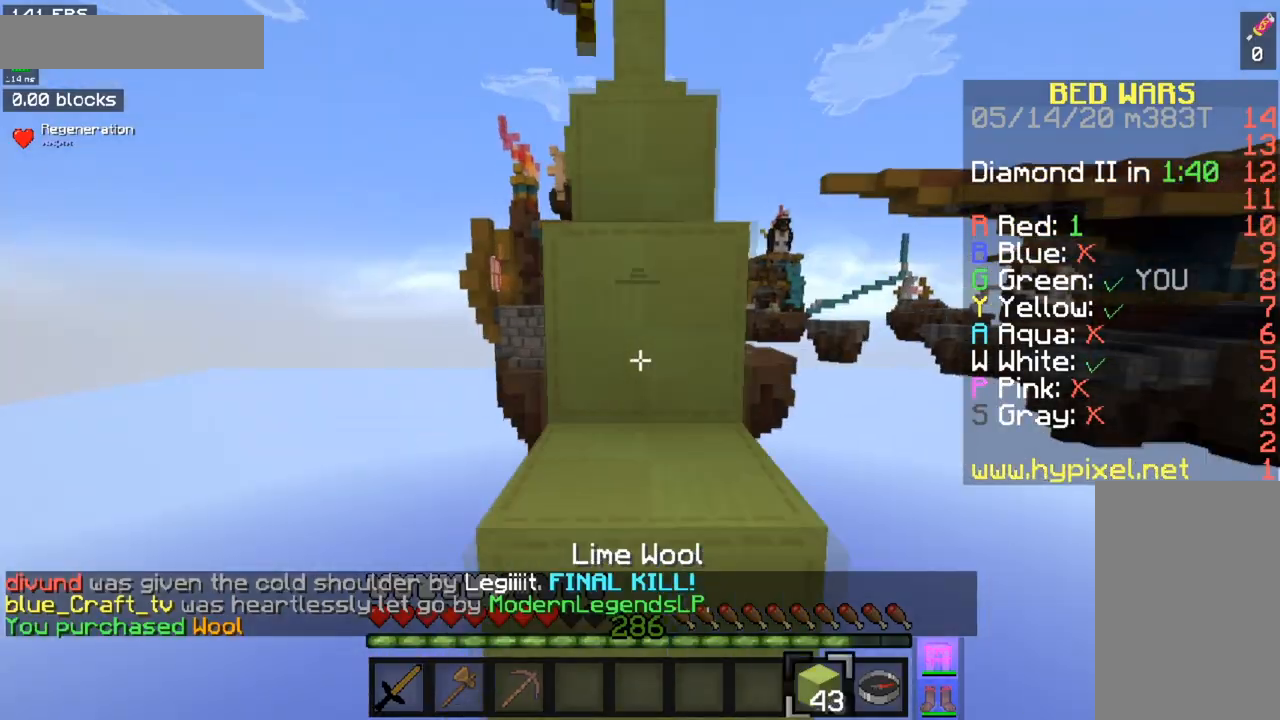
{"keys": ["a", "space", "w"], "mouse": [], "events": [[34, "space", "down"], [167, "mouse_right", "up"], [250, "a", "down"], [250, "space", "up"], [451, "space", "down"]]}
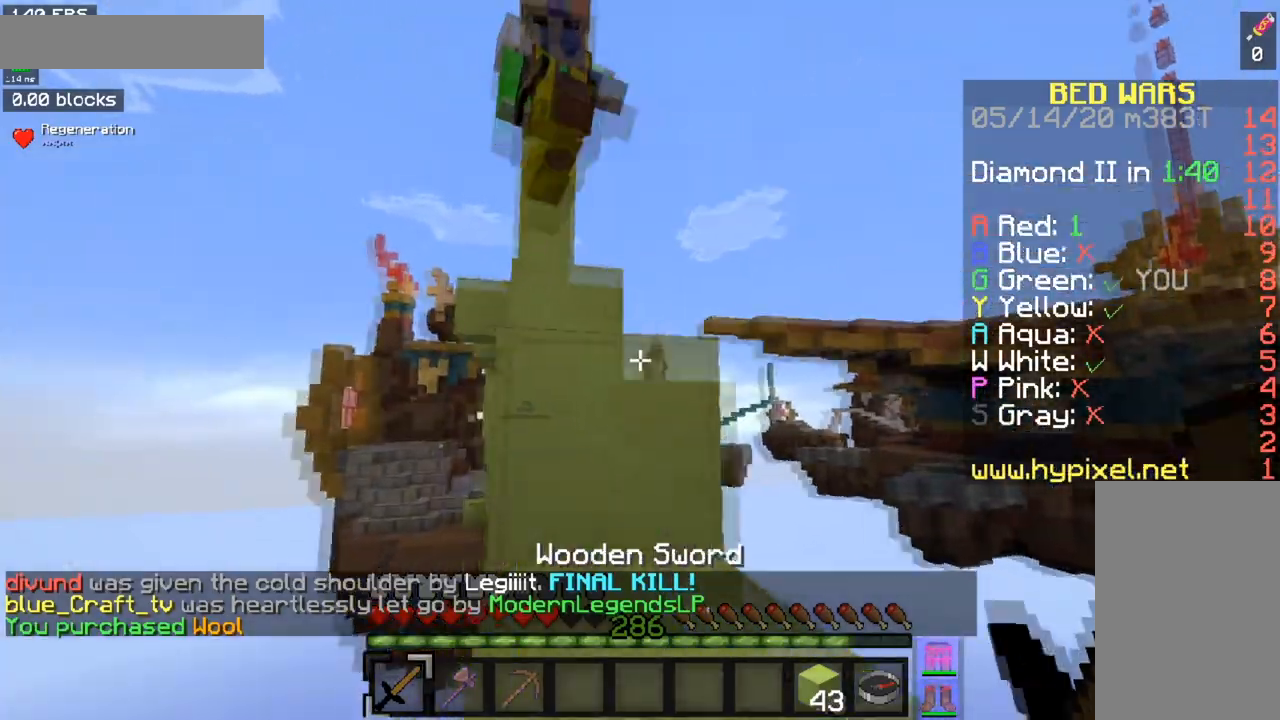
{"keys": ["space", "w"], "mouse": ["left", "right"], "events": [[217, "space", "up"], [250, "mouse_left", "down"], [250, "mouse_right", "down"], [300, "a", "up"], [483, "space", "down"]]}
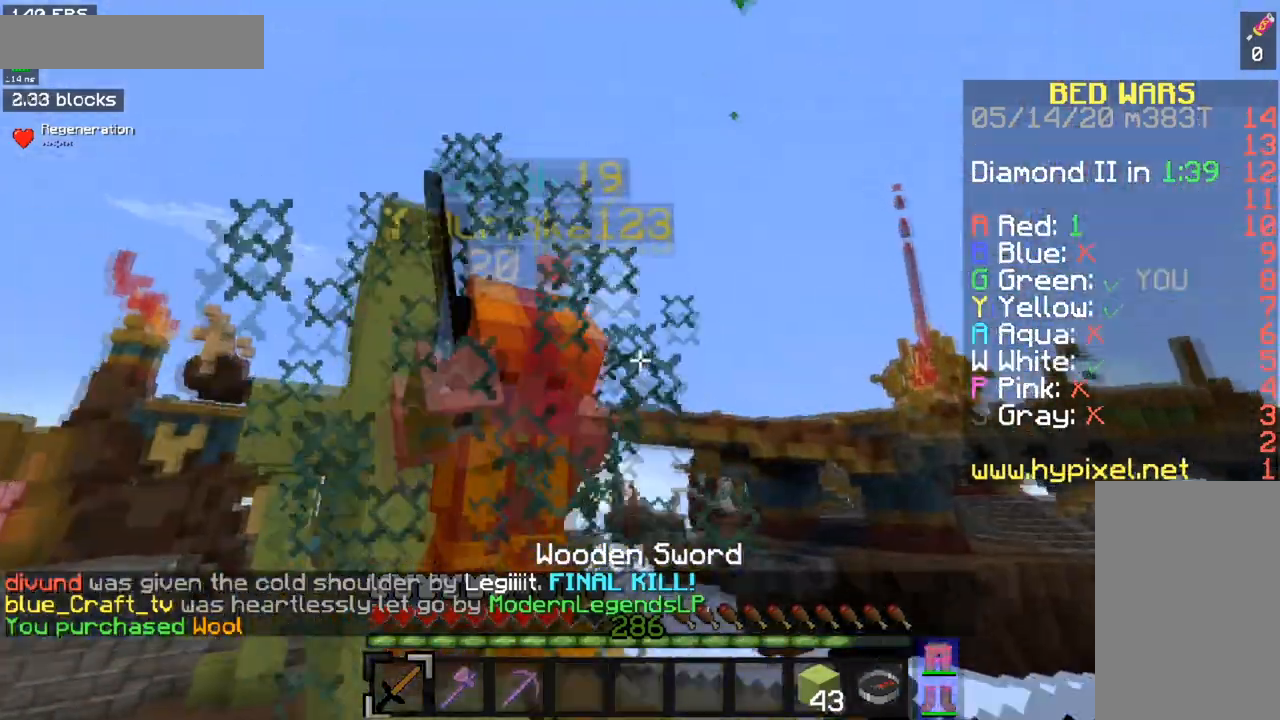
{"keys": ["w"], "mouse": ["left"], "events": [[200, "a", "down"], [200, "space", "up"], [267, "mouse_right", "up"], [401, "a", "up"]]}
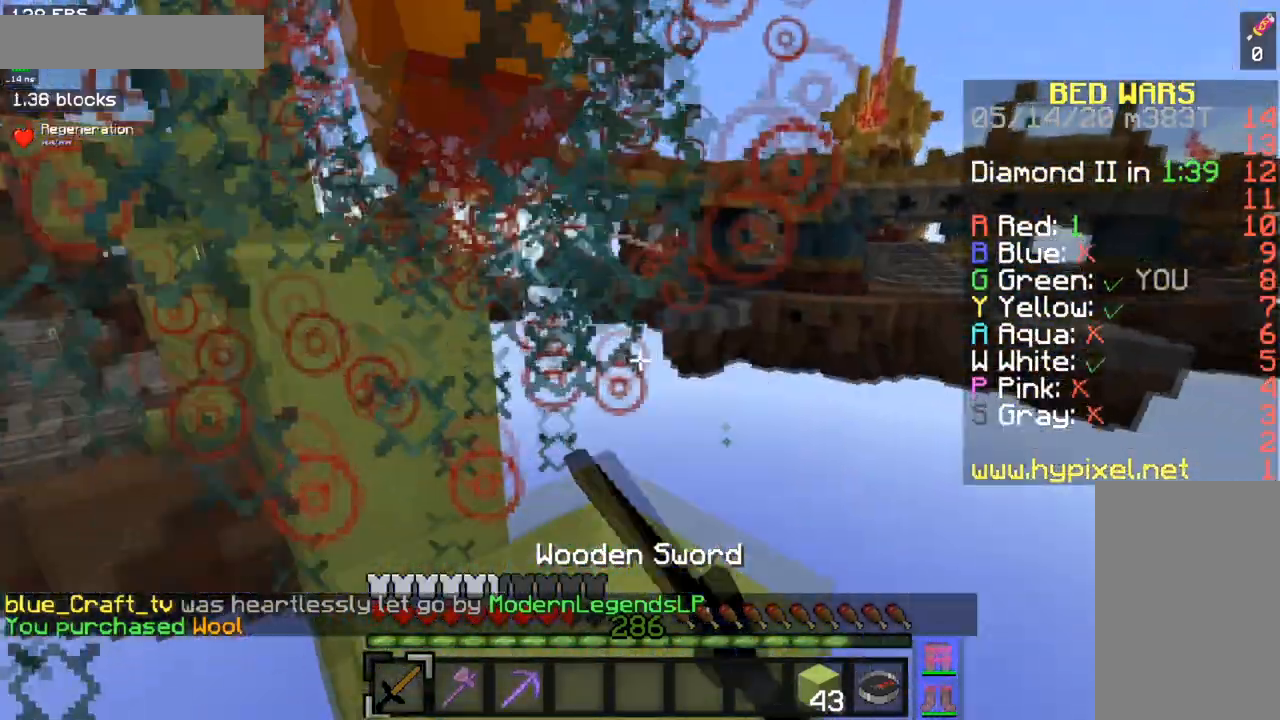
{"keys": ["a", "space", "w"], "mouse": [], "events": [[183, "mouse_left", "up"], [450, "a", "down"], [483, "space", "down"]]}
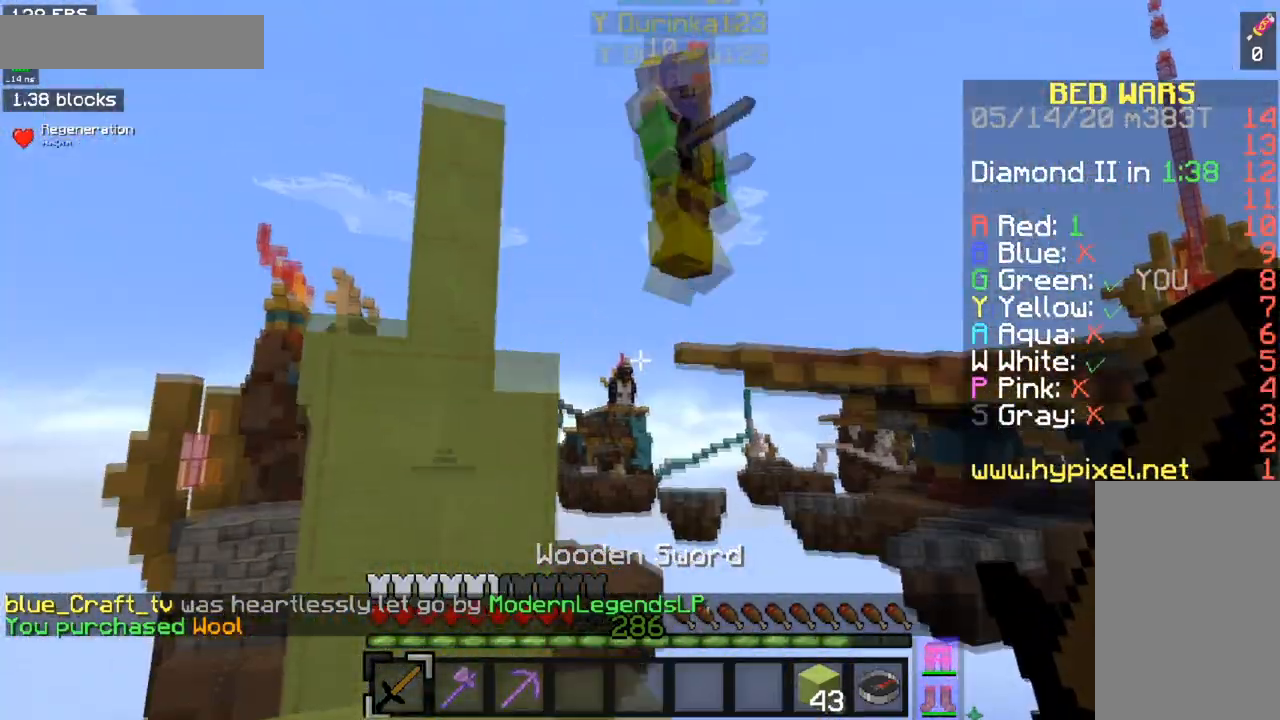
{"keys": ["space", "w"], "mouse": [], "events": [[167, "space", "up"], [267, "a", "up"], [384, "space", "down"]]}
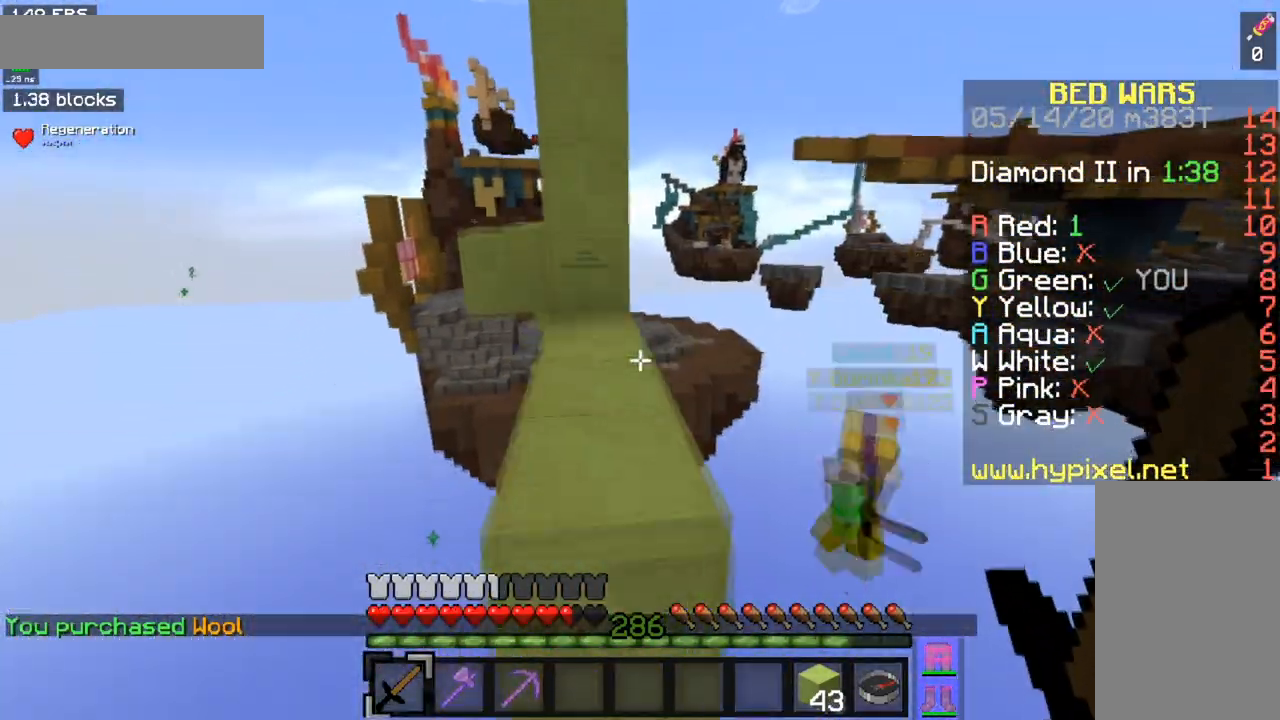
{"keys": ["a", "w"], "mouse": [], "events": [[166, "space", "up"], [383, "a", "down"]]}
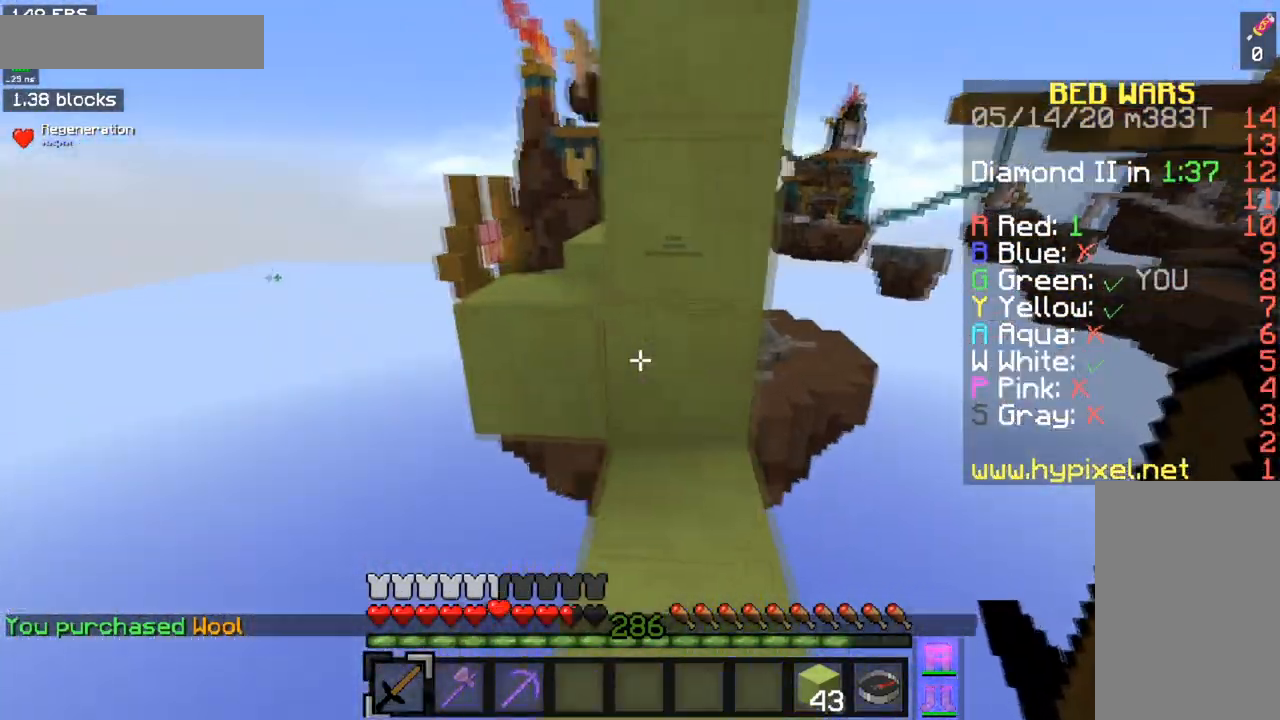
{"keys": ["space", "w"], "mouse": [], "events": [[84, "space", "down"], [300, "a", "up"], [300, "space", "up"], [484, "space", "down"]]}
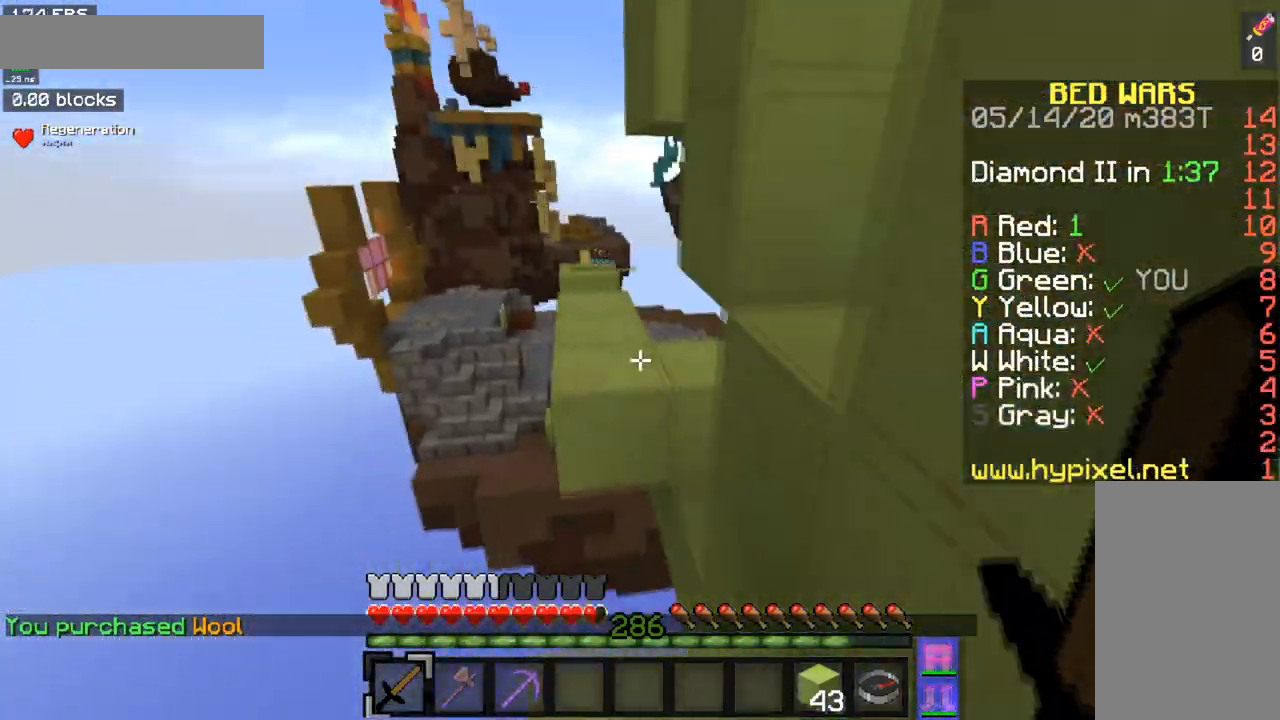
{"keys": [], "mouse": [], "events": [[200, "space", "up"], [250, "w", "up"]]}
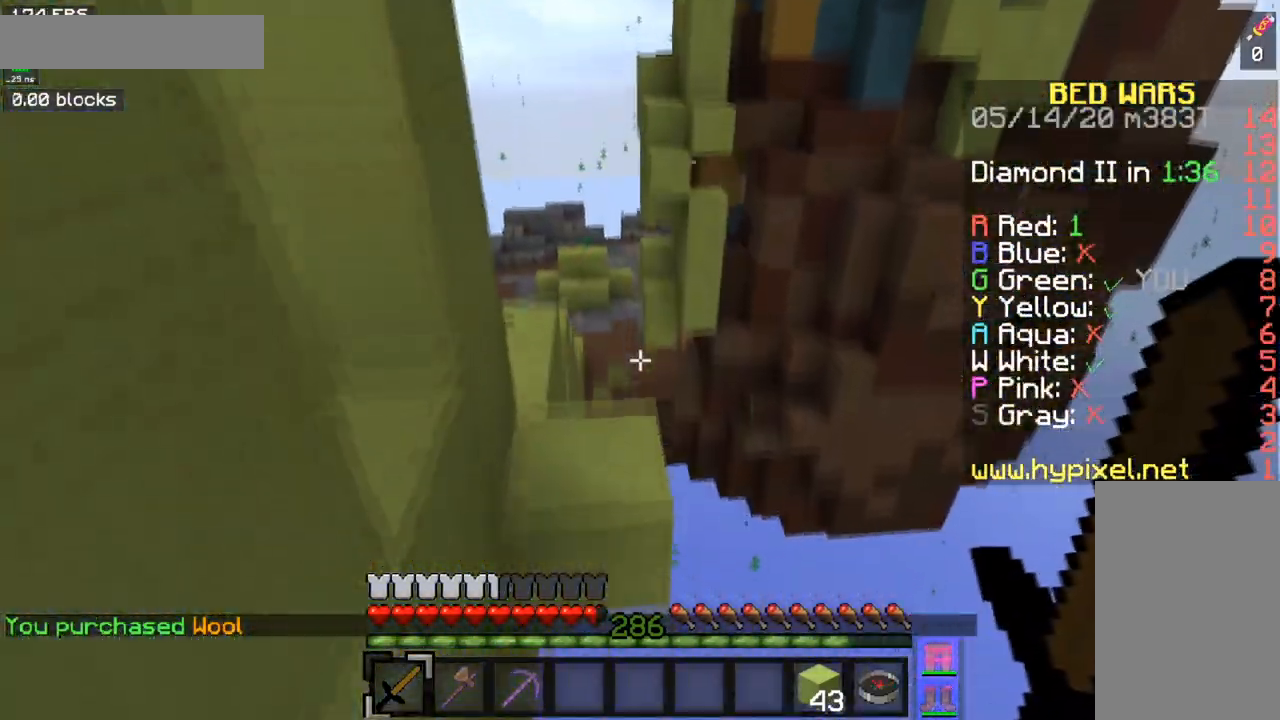
{"keys": [], "mouse": [], "events": []}
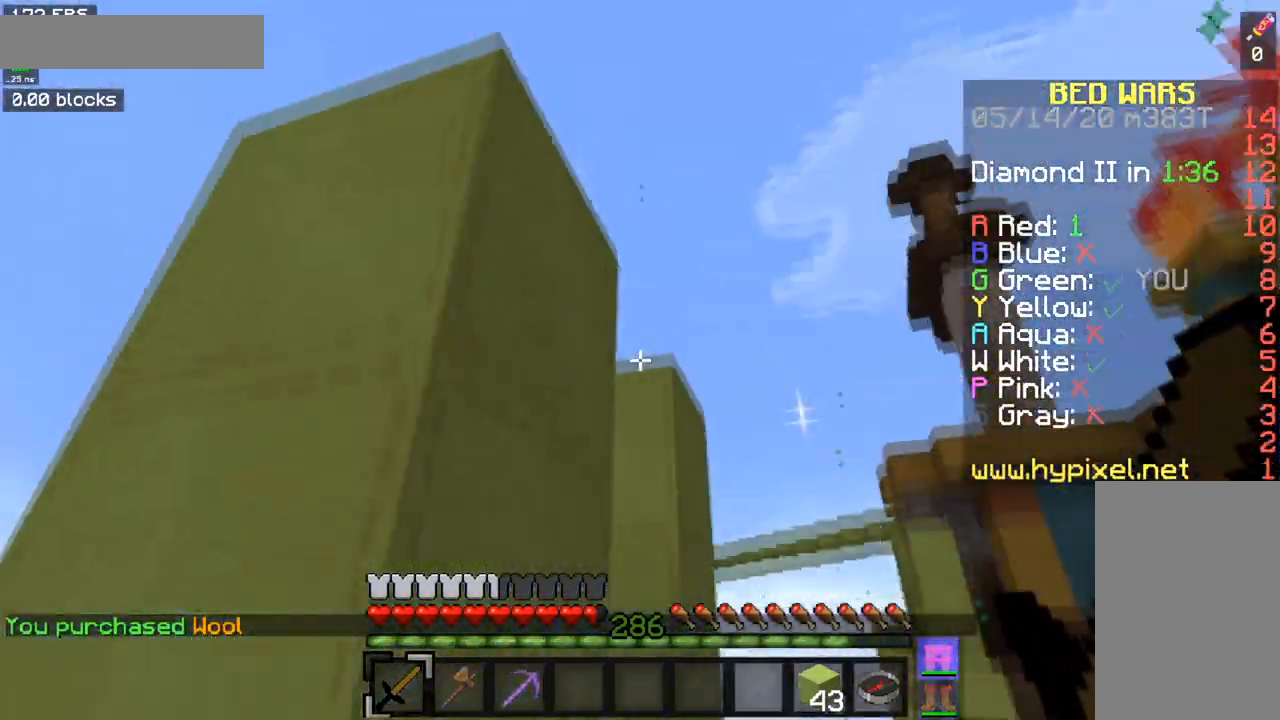
{"keys": [], "mouse": [], "events": [[33, "d", "down"], [267, "d", "up"]]}
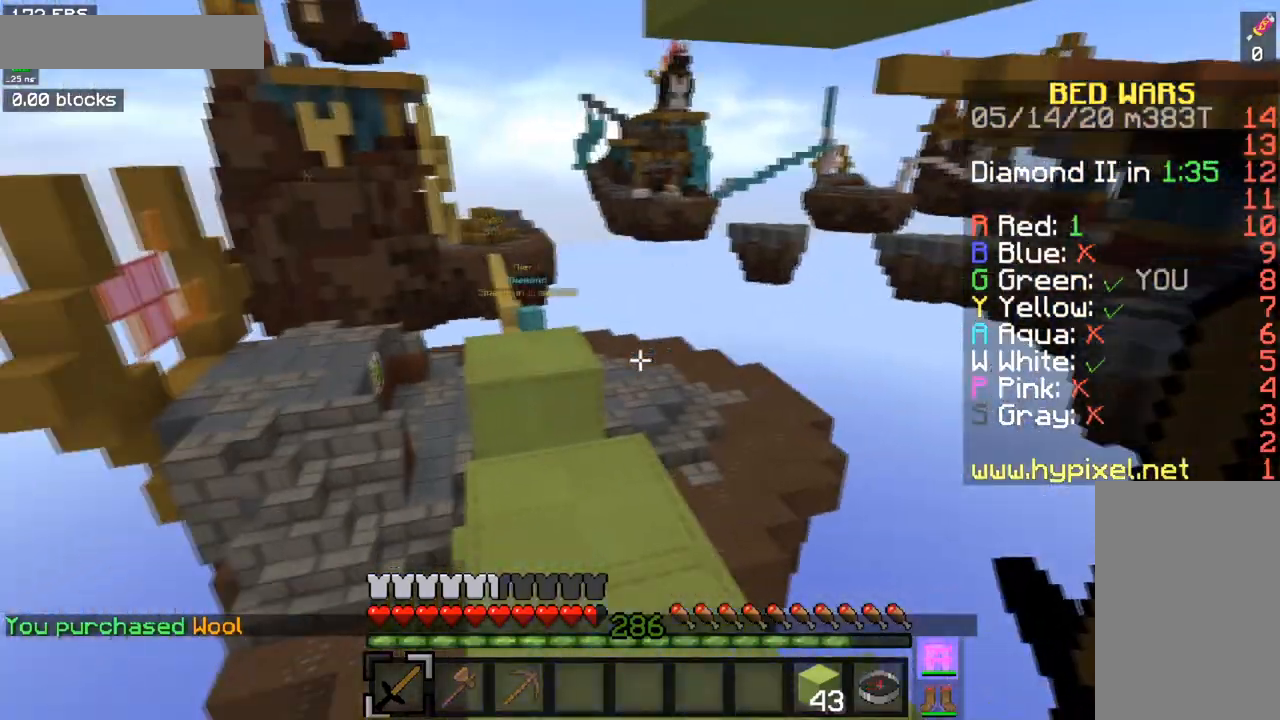
{"keys": ["space", "w"], "mouse": [], "events": [[84, "w", "down"], [434, "space", "down"]]}
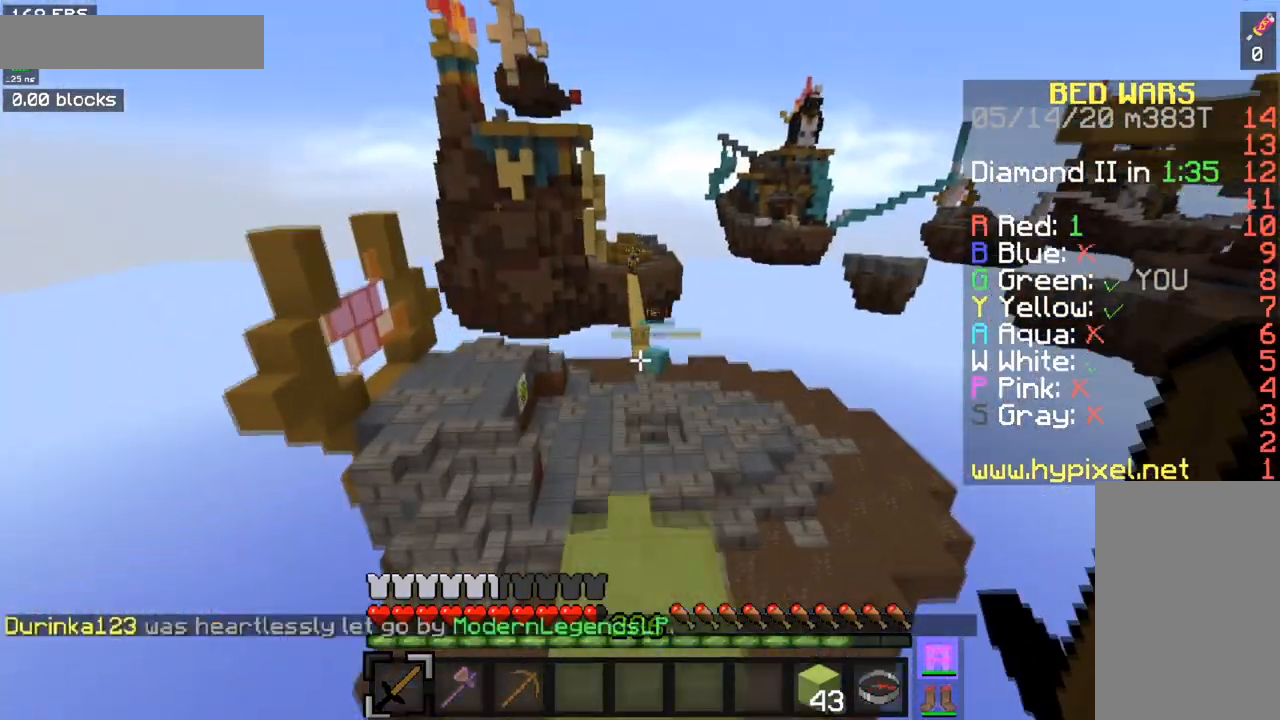
{"keys": ["w"], "mouse": [], "events": [[150, "space", "up"]]}
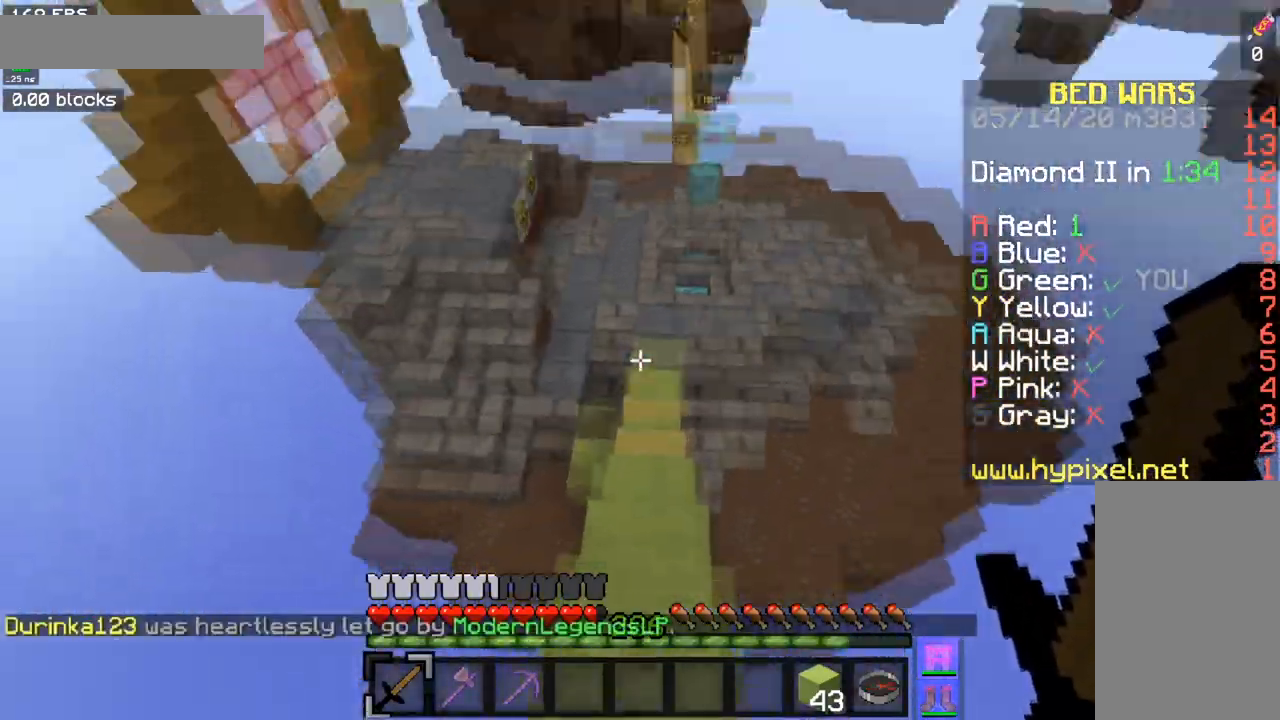
{"keys": ["w"], "mouse": [], "events": []}
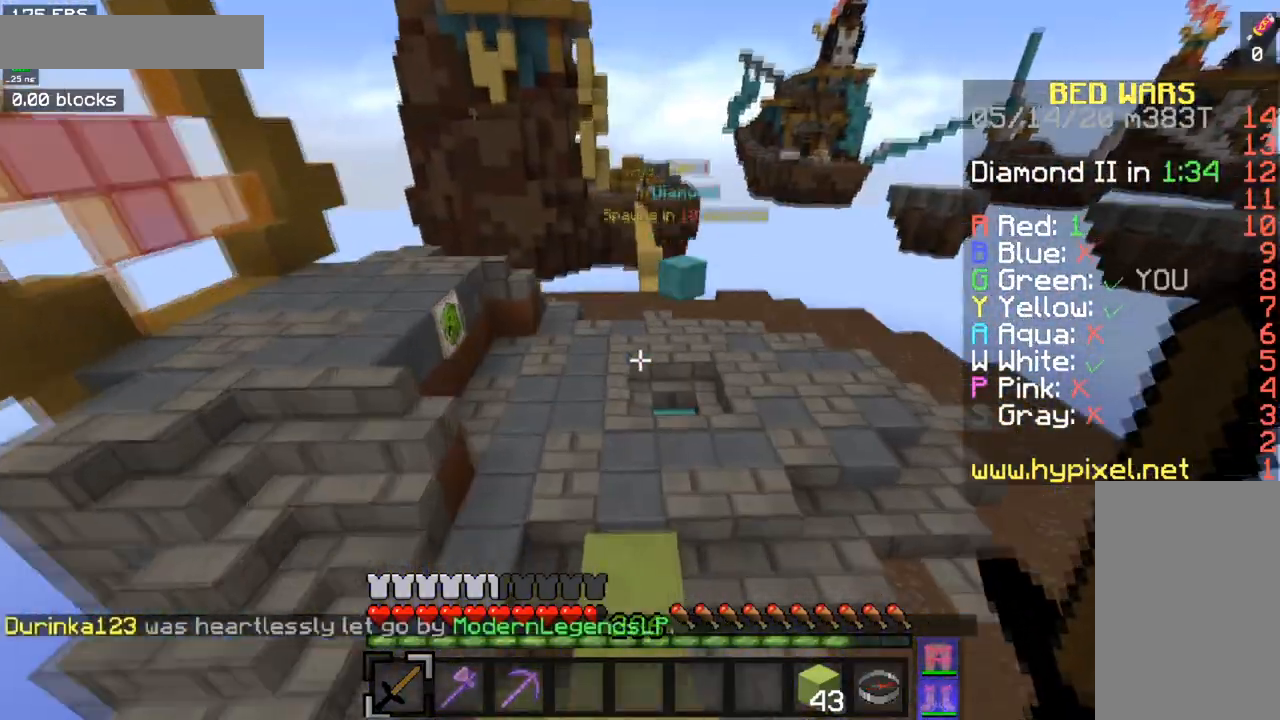
{"keys": ["space", "w"], "mouse": [], "events": [[433, "space", "down"]]}
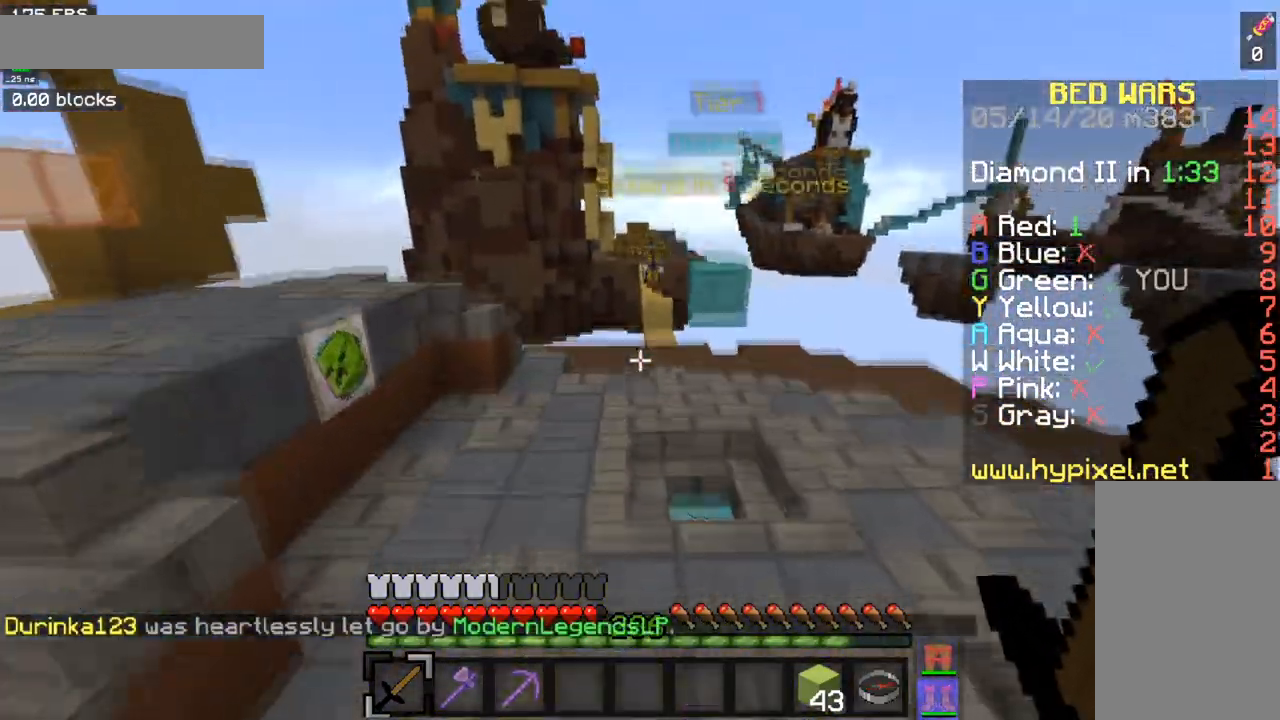
{"keys": ["space", "w"], "mouse": [], "events": [[150, "a", "down"], [367, "a", "up"]]}
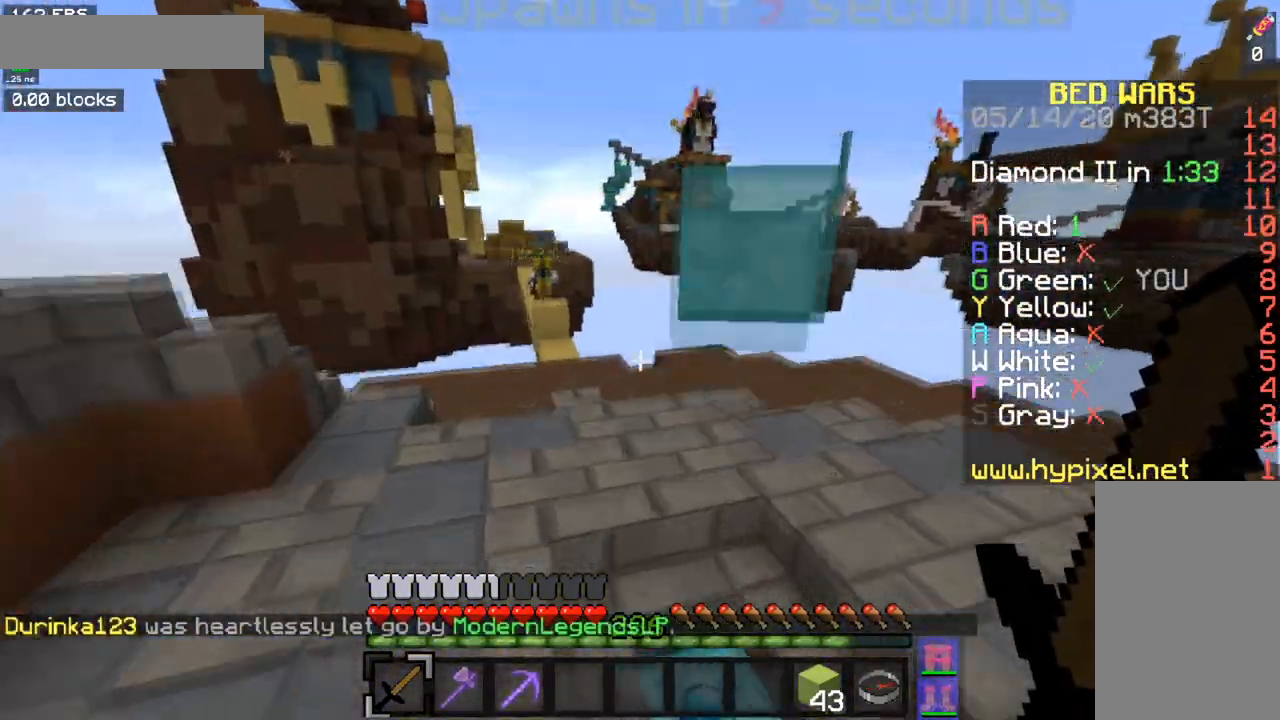
{"keys": ["w"], "mouse": [], "events": [[400, "space", "up"]]}
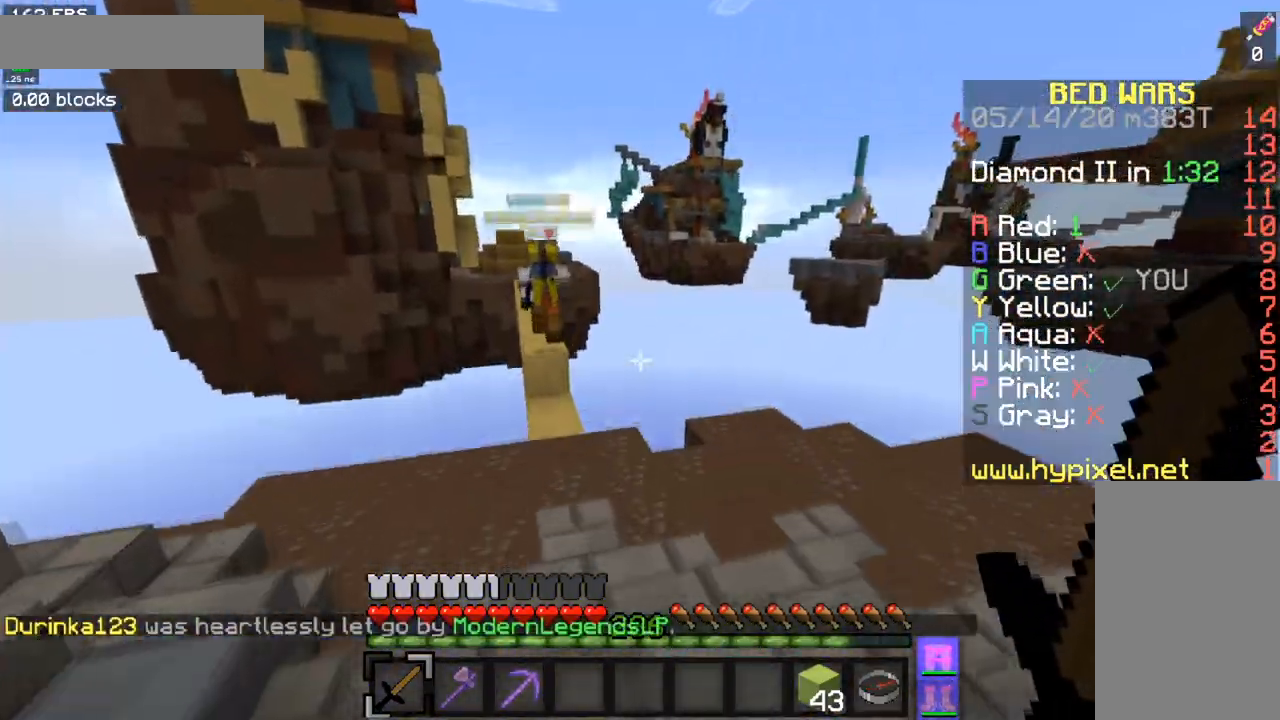
{"keys": ["a", "w"], "mouse": ["left", "right"], "events": [[84, "a", "down"], [484, "mouse_left", "down"], [484, "mouse_right", "down"]]}
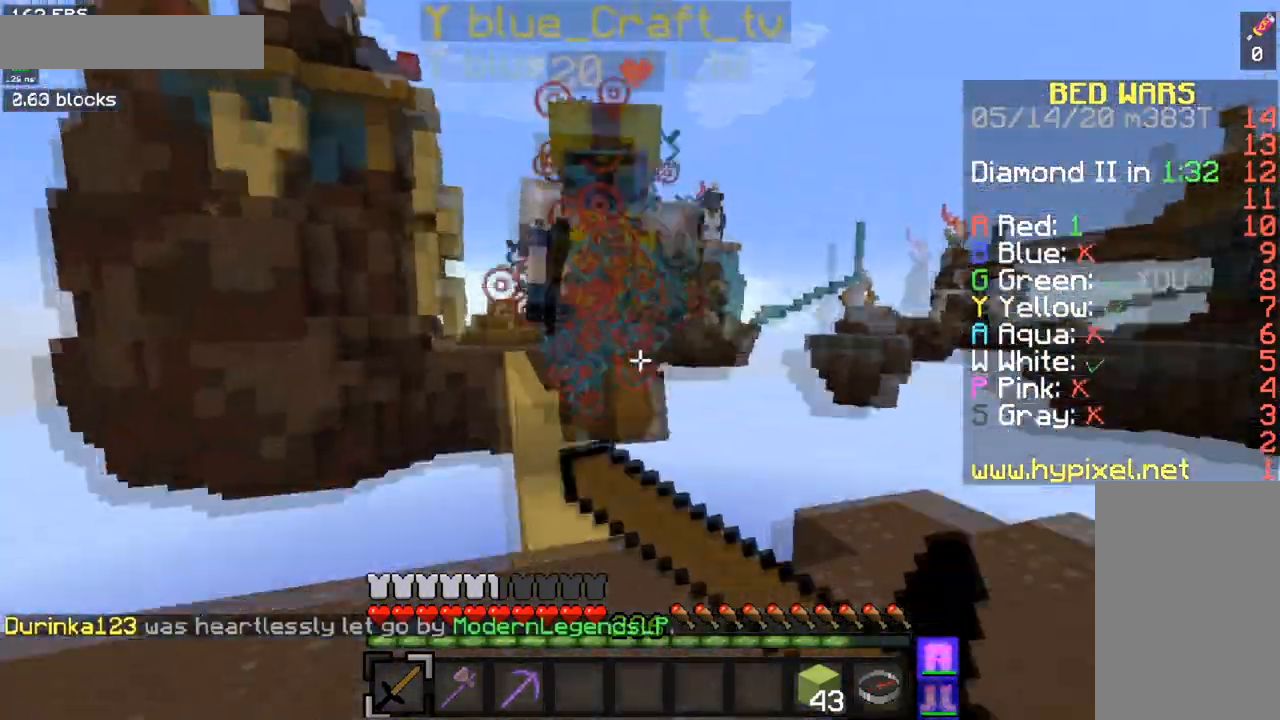
{"keys": [], "mouse": ["left", "right"], "events": [[100, "w", "up"], [383, "a", "up"]]}
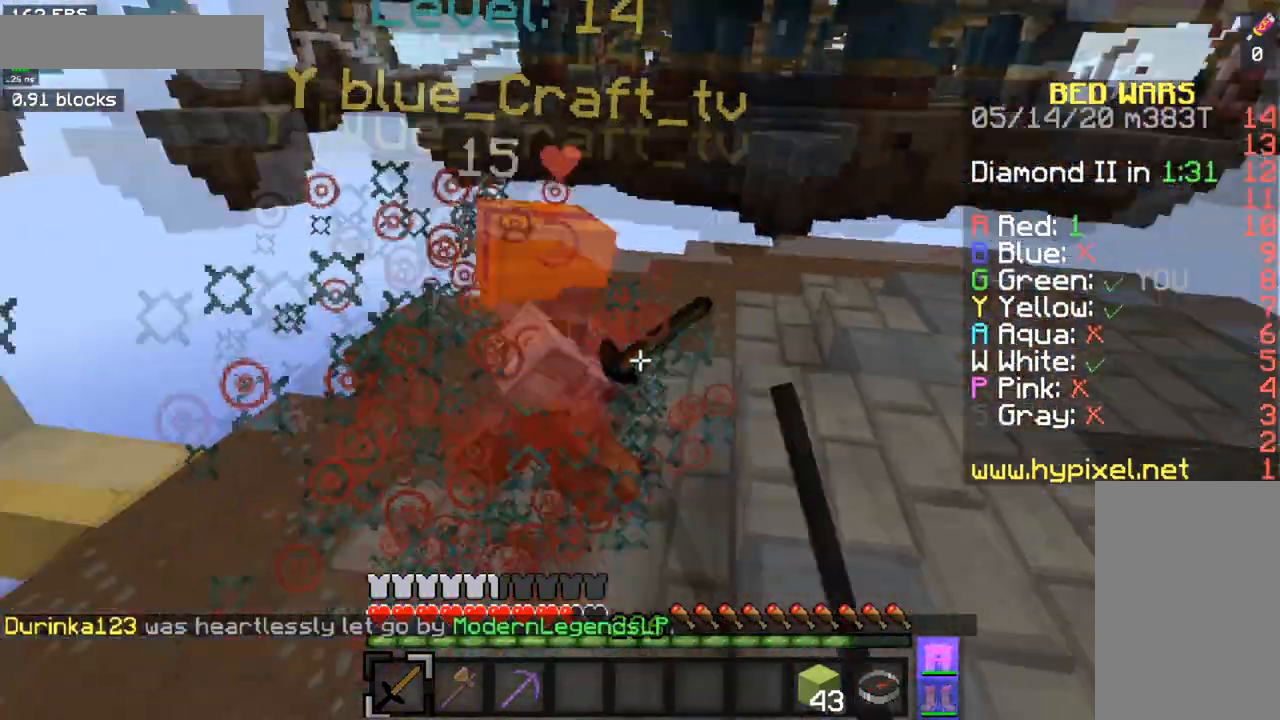
{"keys": ["w"], "mouse": ["left"], "events": [[33, "w", "down"], [300, "mouse_right", "up"]]}
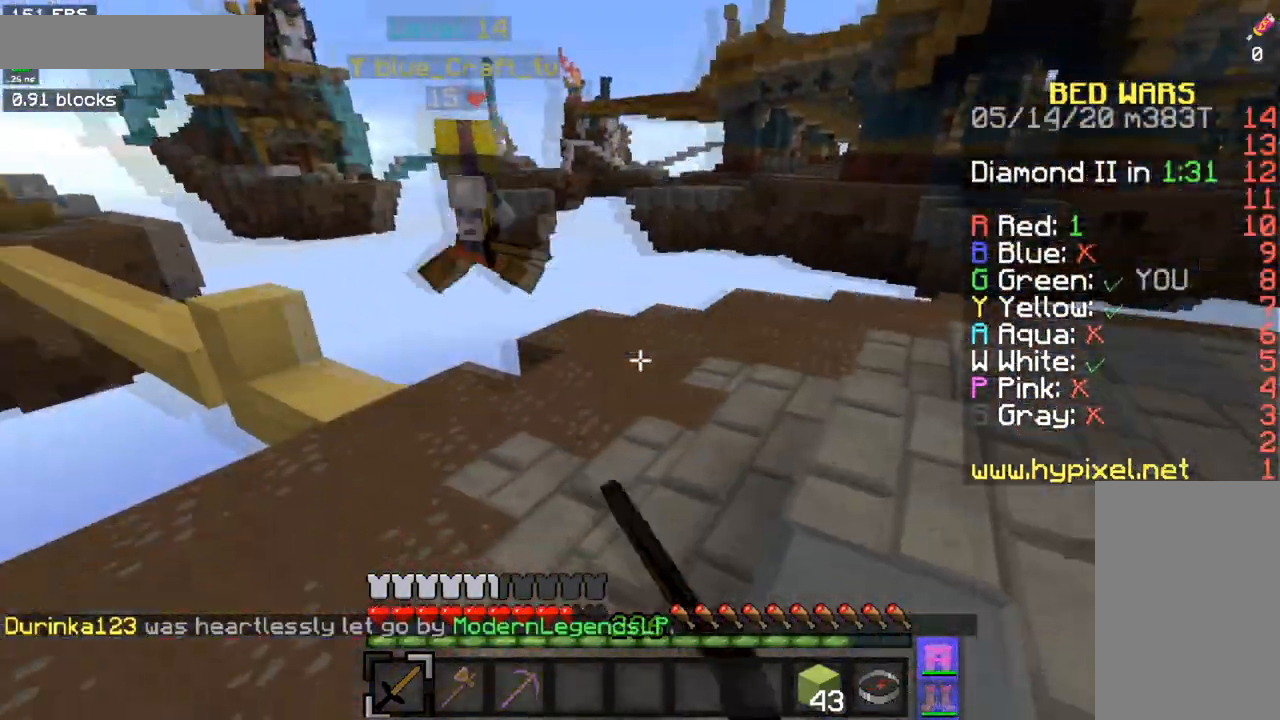
{"keys": ["a", "w"], "mouse": ["left"], "events": [[83, "space", "down"], [116, "mouse_left", "up"], [350, "space", "up"], [483, "a", "down"], [483, "mouse_left", "down"]]}
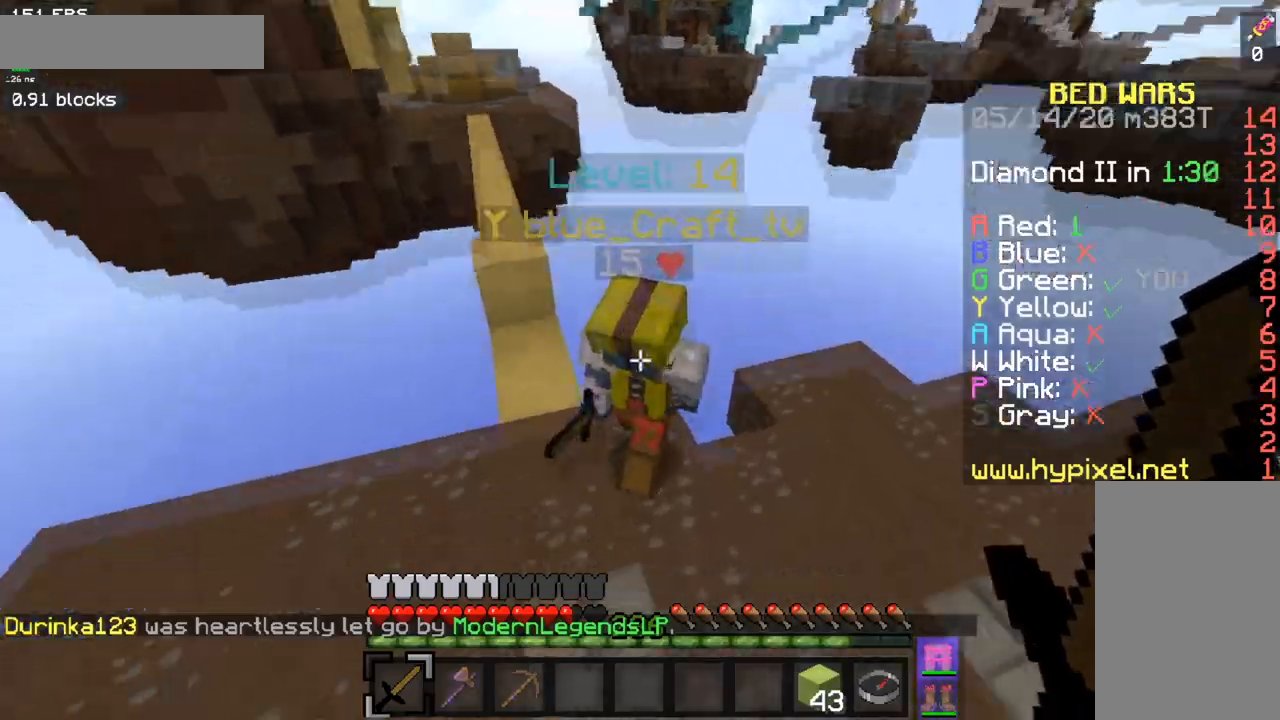
{"keys": ["a"], "mouse": ["left", "right"], "events": [[34, "mouse_right", "down"], [100, "w", "up"]]}
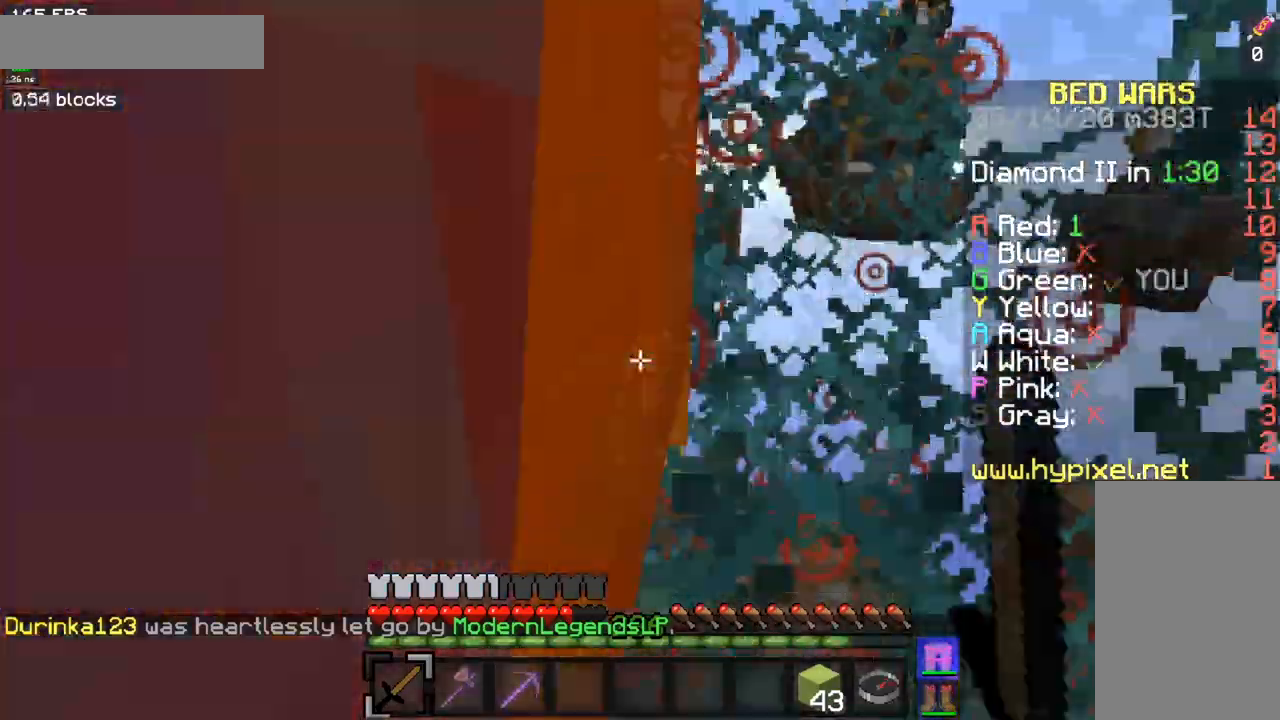
{"keys": ["a"], "mouse": ["left"], "events": [[350, "mouse_right", "up"]]}
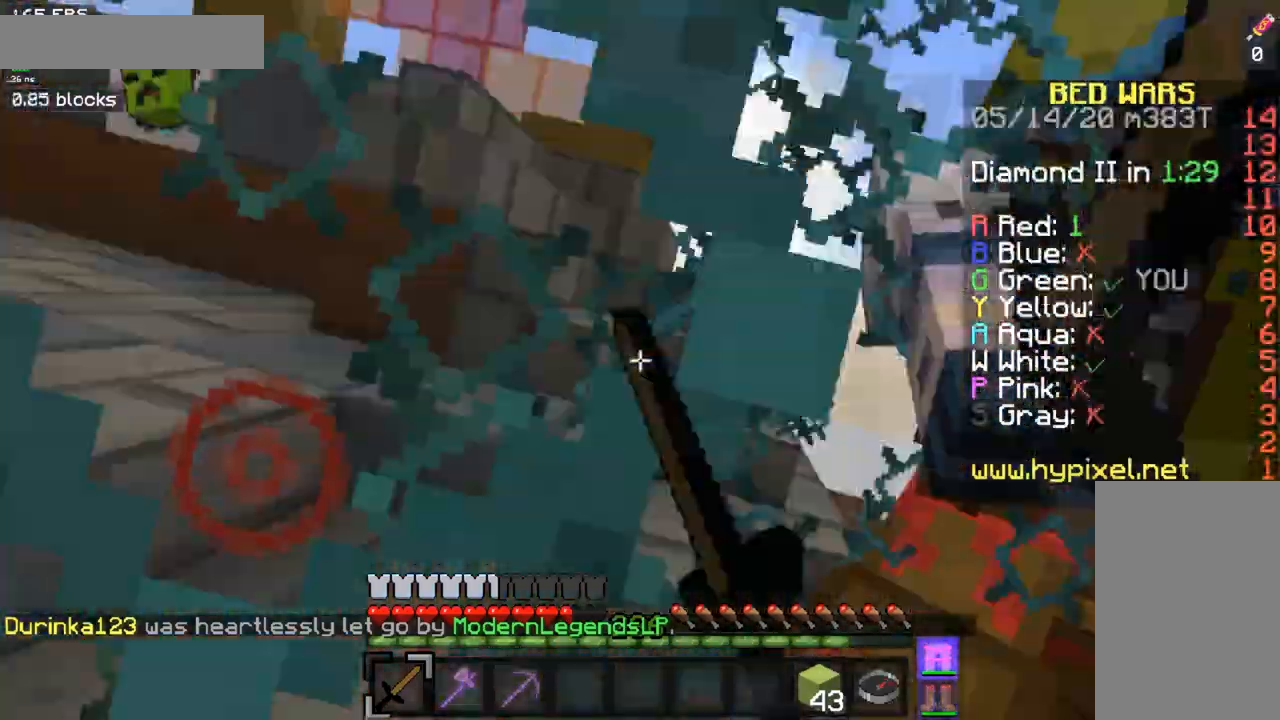
{"keys": ["w"], "mouse": ["left"], "events": [[234, "w", "down"], [267, "mouse_right", "down"], [451, "a", "up"], [451, "mouse_right", "up"]]}
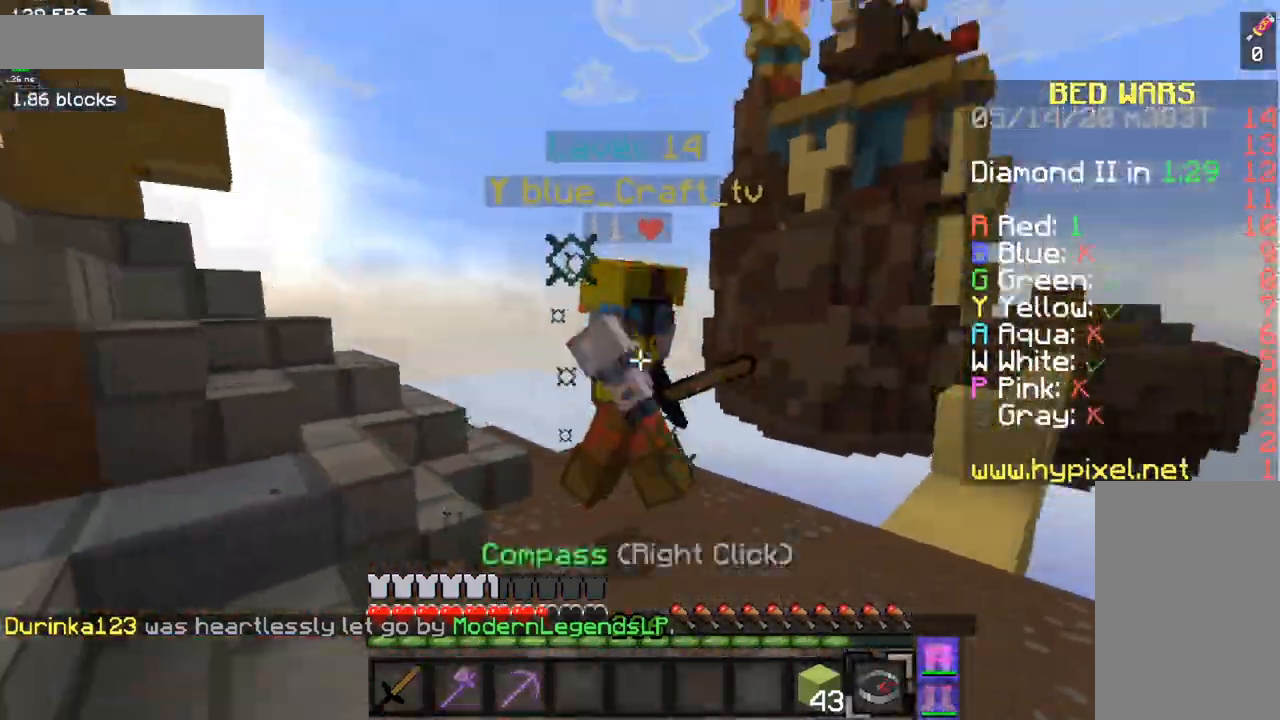
{"keys": ["w"], "mouse": [], "events": [[16, "mouse_left", "up"], [283, "mouse_left", "down"], [283, "mouse_right", "down"], [450, "mouse_right", "up"], [467, "mouse_left", "up"]]}